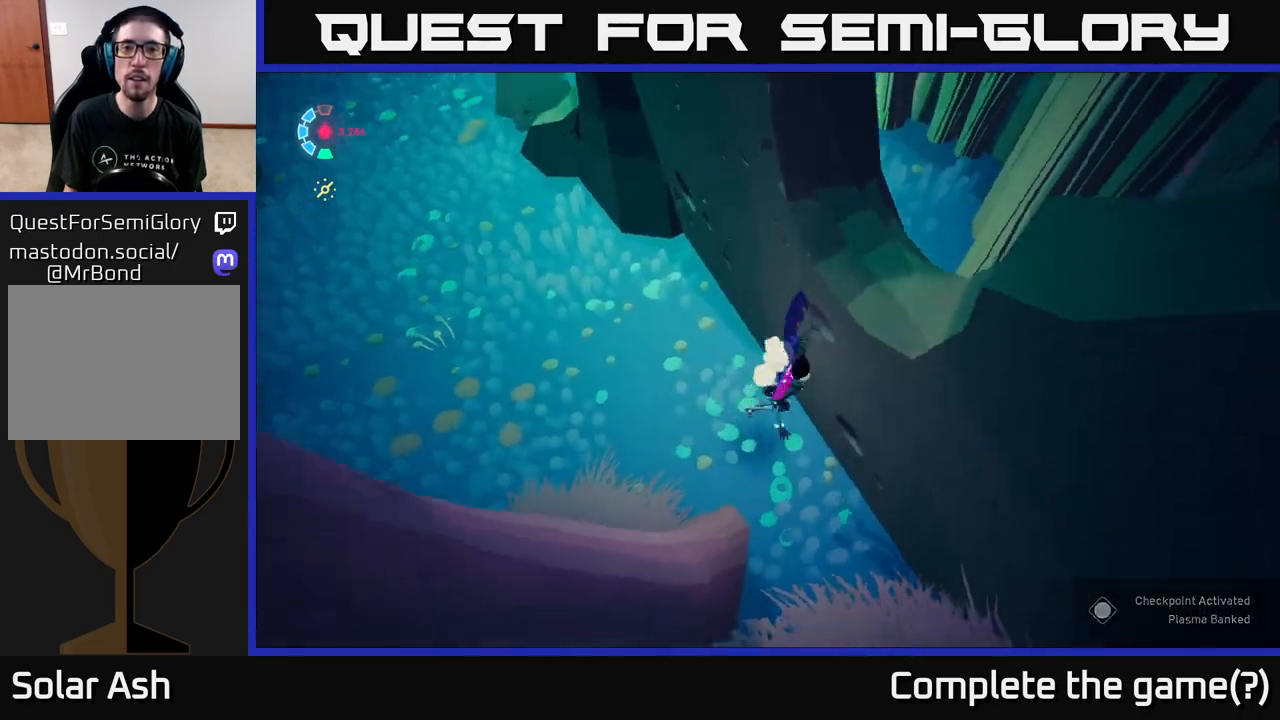
Gameplay with a controller (Xbox layout); each line is a JSON object with the inputs held at the frame after it. "events" lists button and stick changes between this image and that frame as [ms after this image, input, new state], when the widget could be followed in between.
{"buttons": ["L2"], "left_stick": "left", "right_stick": "up-right", "events": [[100, "left_stick", "left"], [117, "right_stick", "up"], [267, "L2", "down"], [300, "right_stick", "up-right"]]}
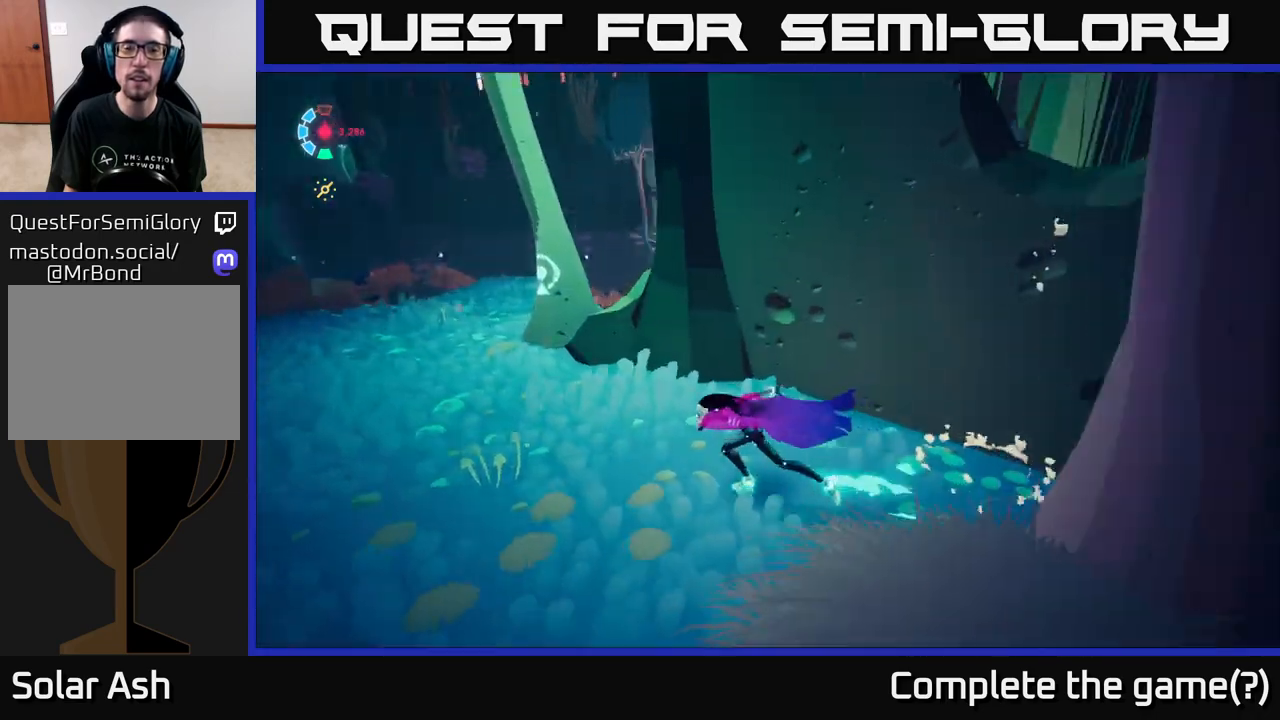
{"buttons": ["L2"], "left_stick": "up-left", "right_stick": "down-right", "events": [[283, "right_stick", "center"], [450, "left_stick", "up-left"], [483, "right_stick", "down-right"]]}
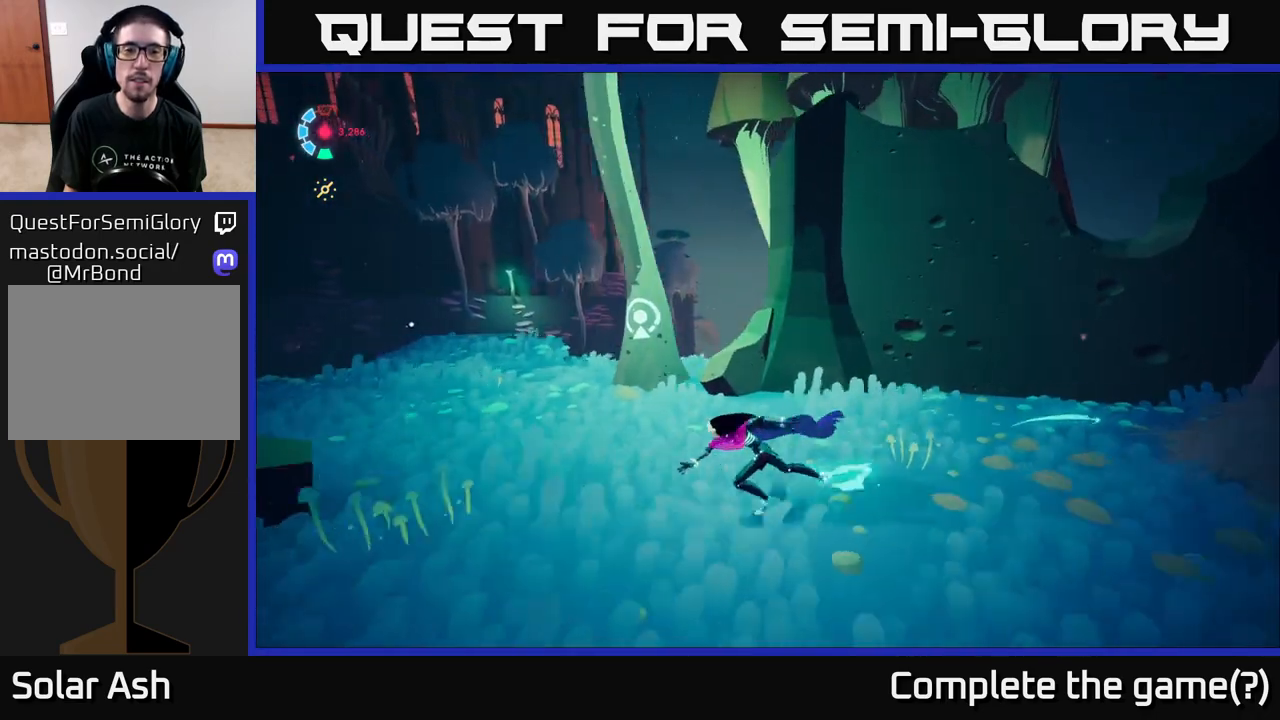
{"buttons": ["L2"], "left_stick": "up-left", "right_stick": "right", "events": [[250, "right_stick", "right"]]}
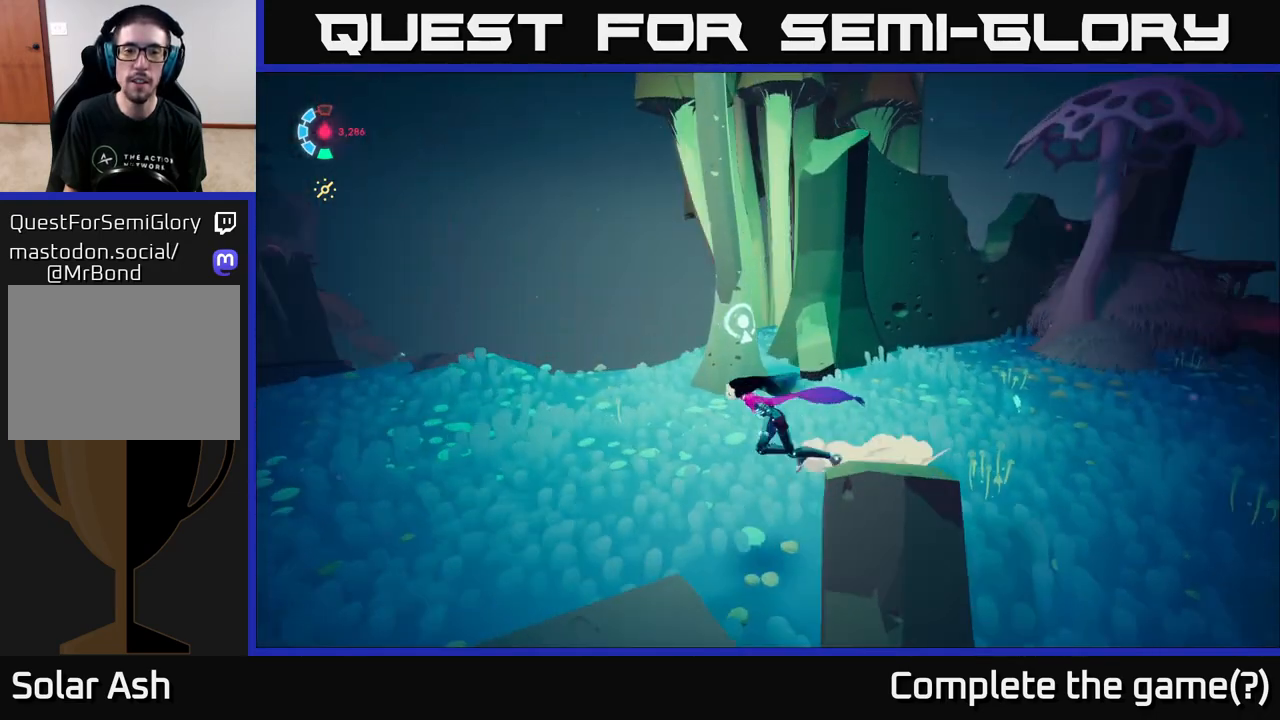
{"buttons": [], "left_stick": "left", "right_stick": "down-right", "events": [[50, "right_stick", "down-right"], [83, "L2", "up"], [400, "left_stick", "left"]]}
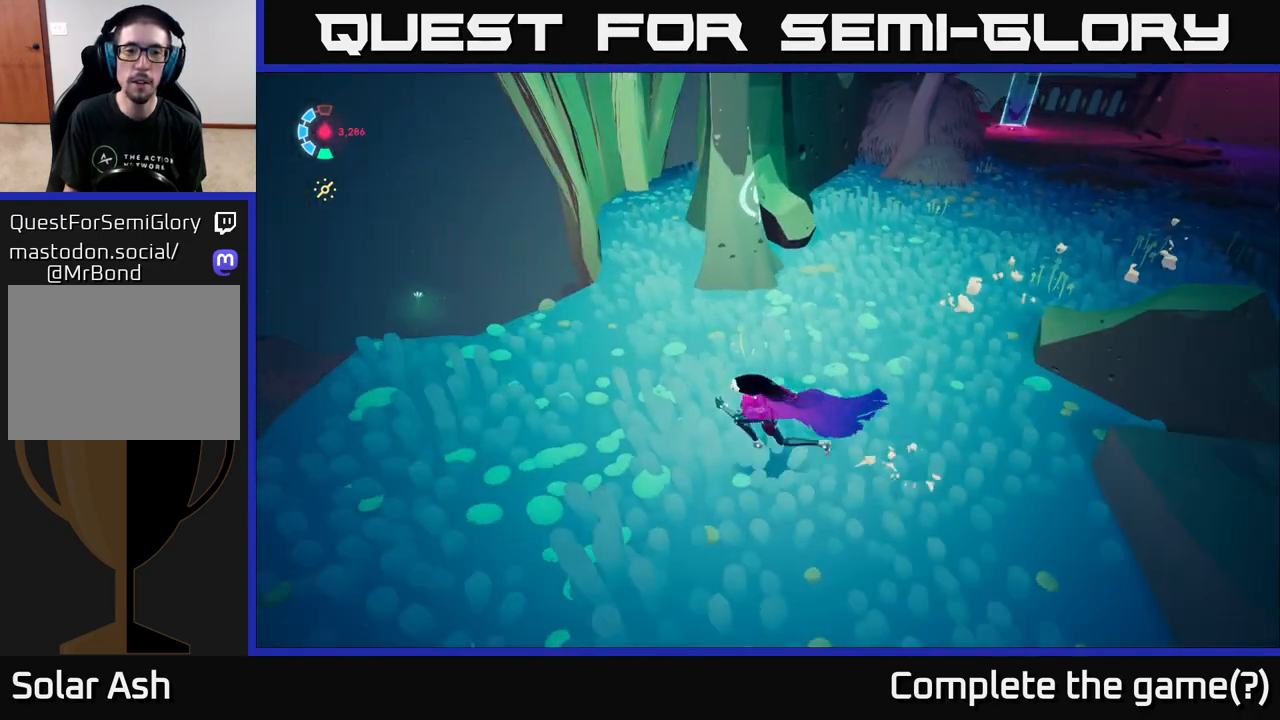
{"buttons": [], "left_stick": "center", "right_stick": "down-right", "events": [[350, "left_stick", "down-left"], [467, "left_stick", "center"]]}
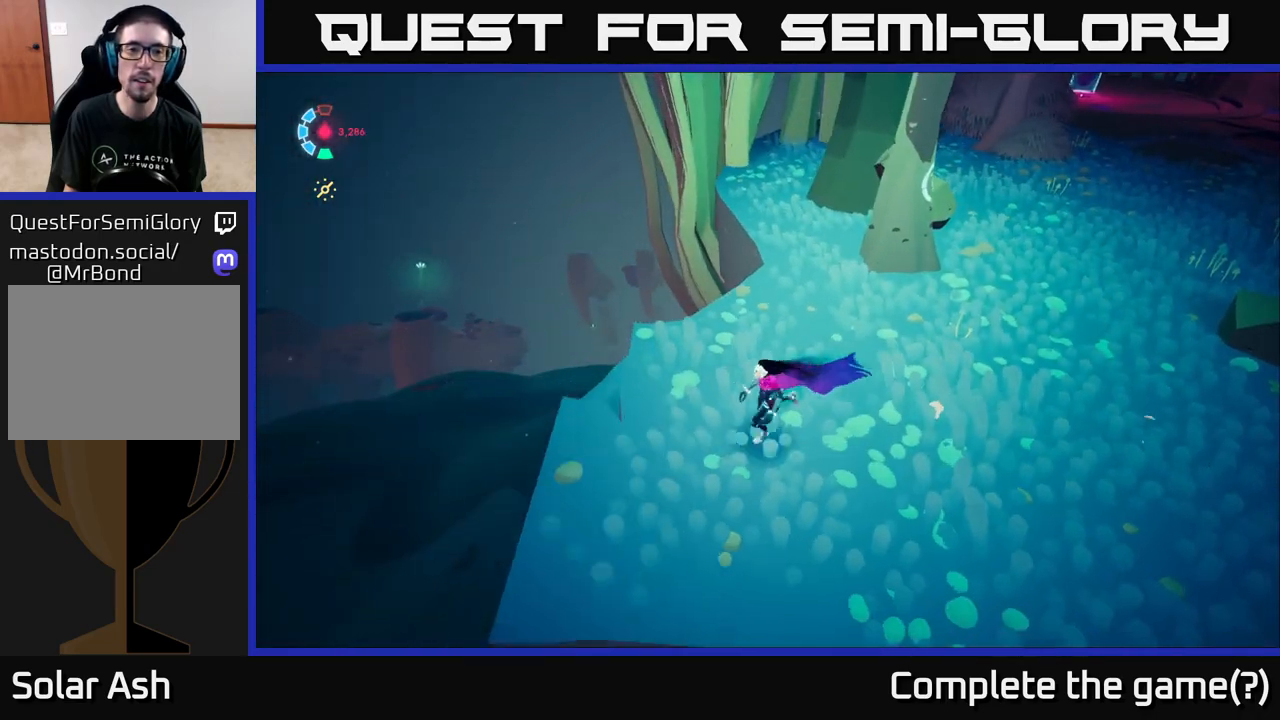
{"buttons": [], "left_stick": "down-left", "right_stick": "down-right", "events": [[500, "left_stick", "down-left"]]}
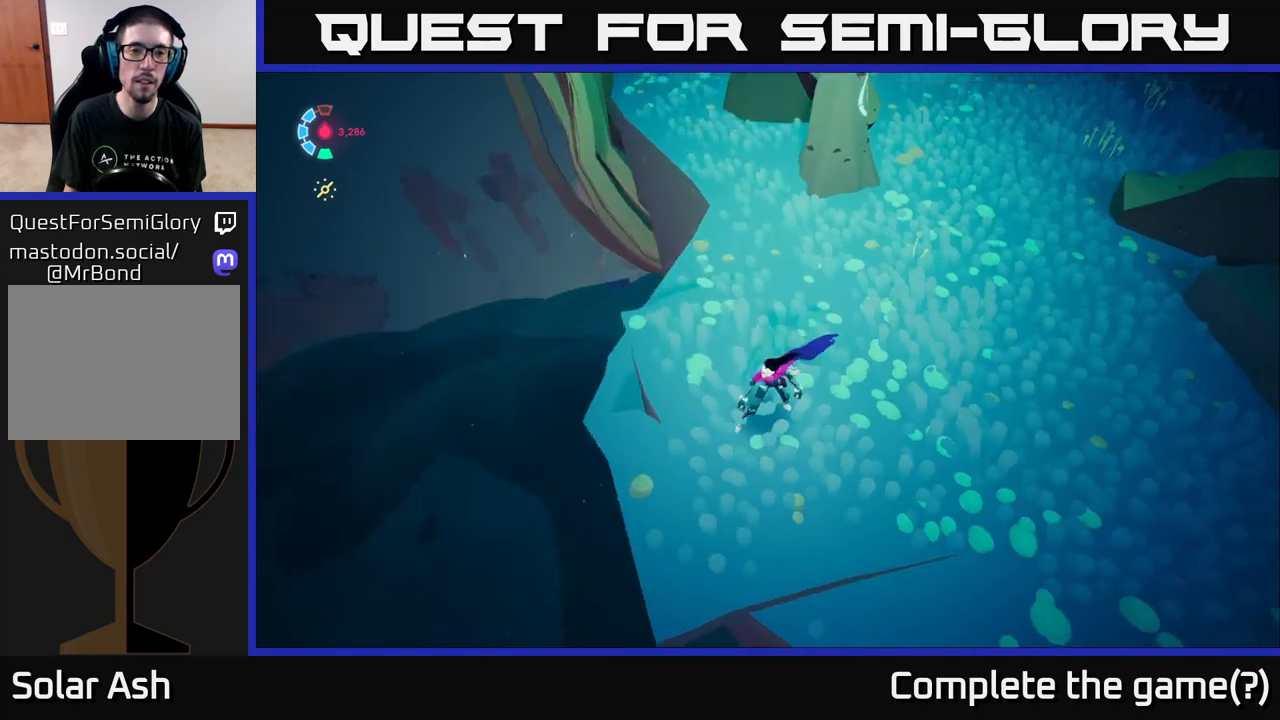
{"buttons": [], "left_stick": "center", "right_stick": "up-right", "events": [[167, "right_stick", "up-right"], [200, "left_stick", "center"]]}
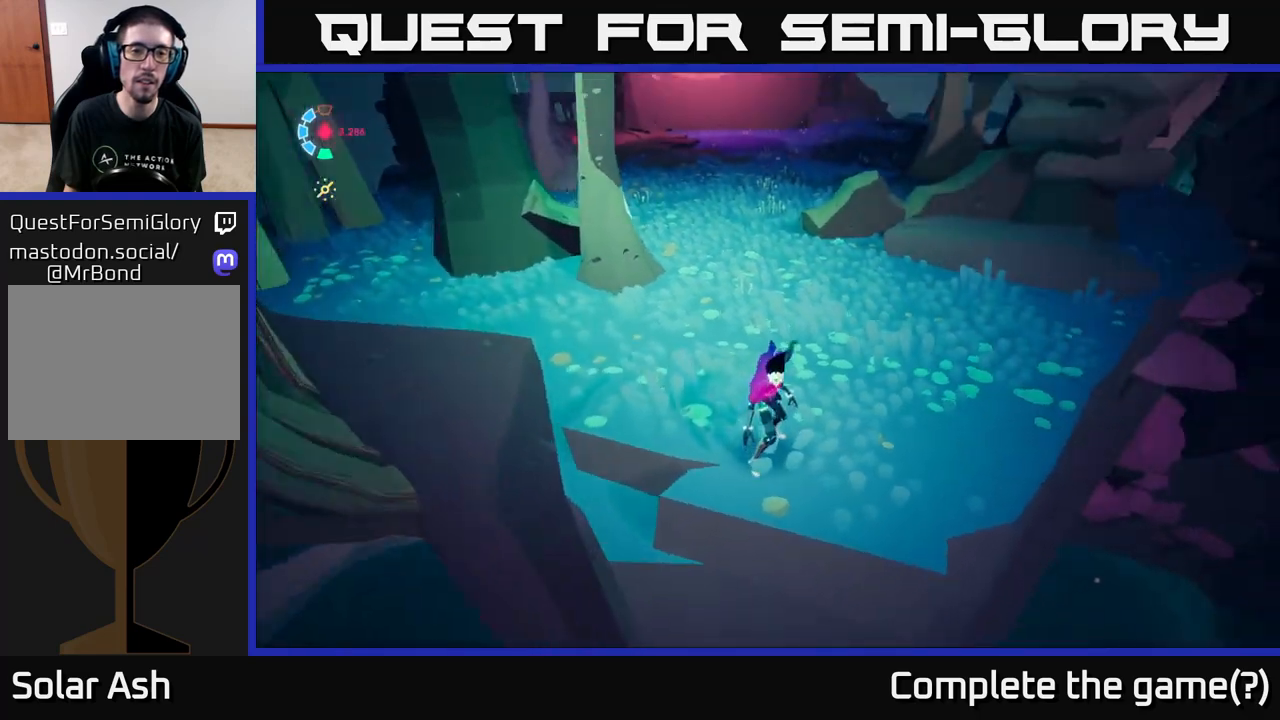
{"buttons": [], "left_stick": "center", "right_stick": "right", "events": [[333, "right_stick", "right"]]}
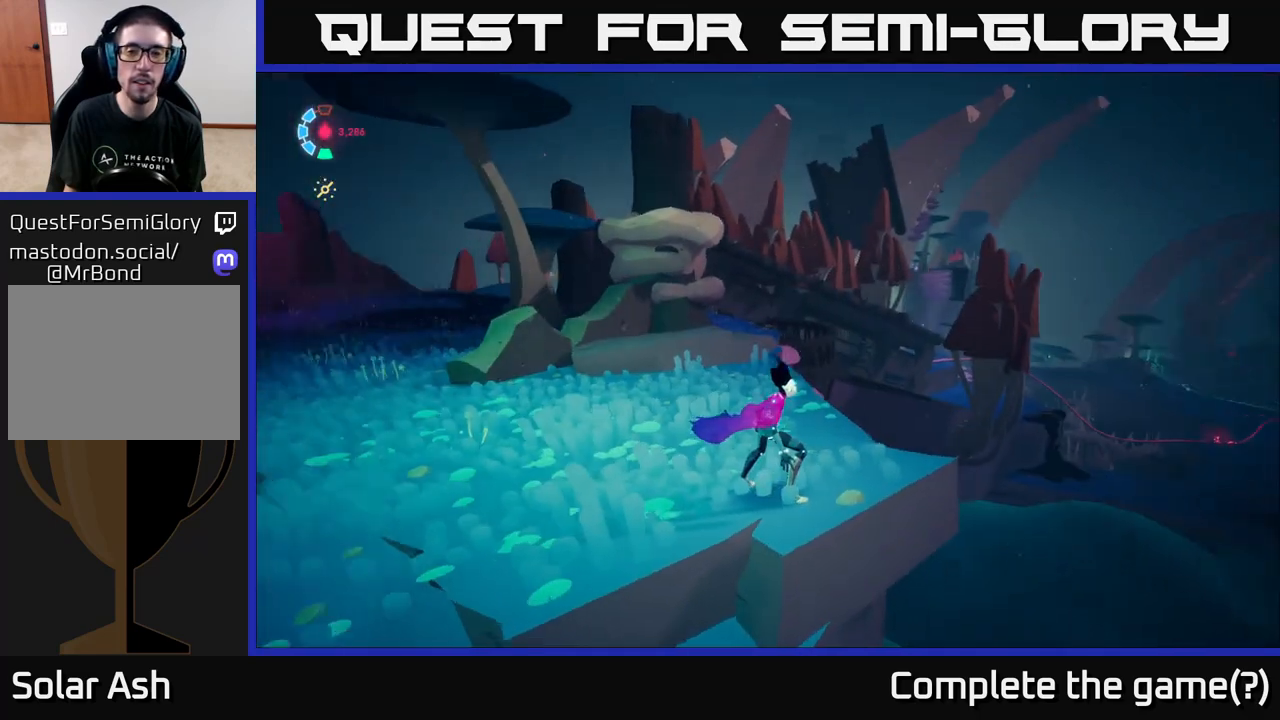
{"buttons": [], "left_stick": "center", "right_stick": "center", "events": [[133, "right_stick", "center"]]}
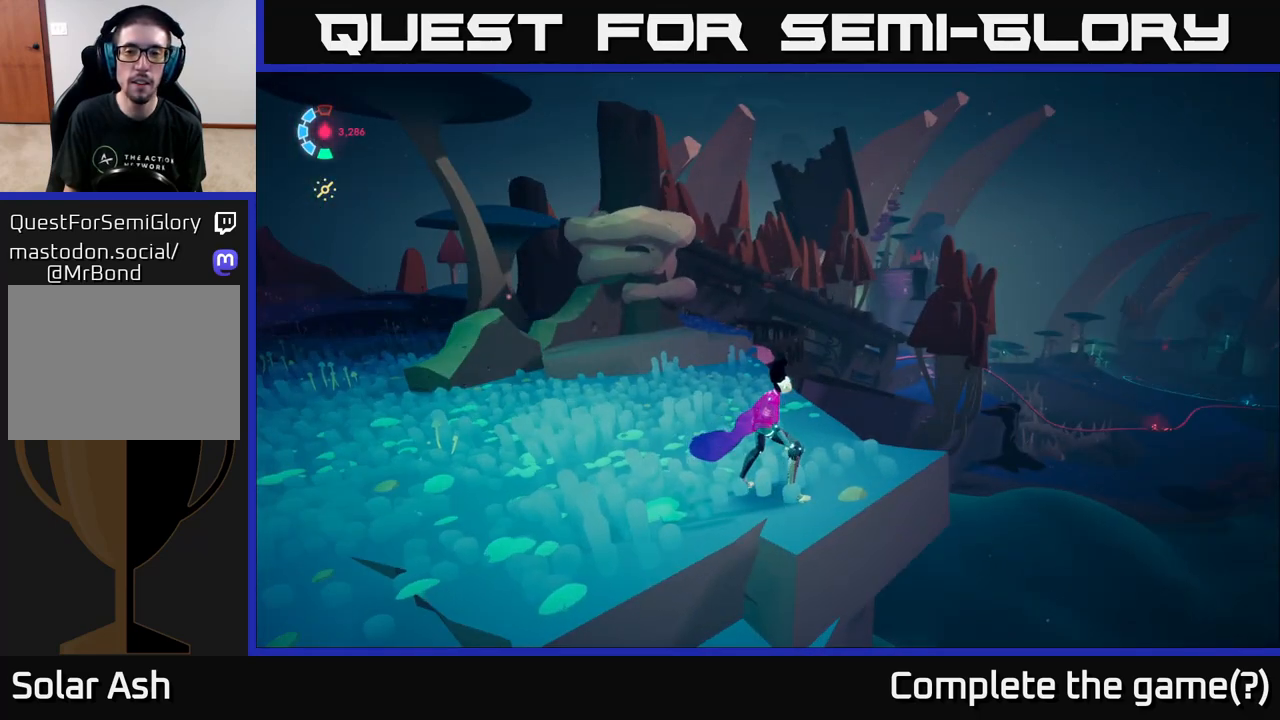
{"buttons": [], "left_stick": "center", "right_stick": "right", "events": [[317, "right_stick", "right"]]}
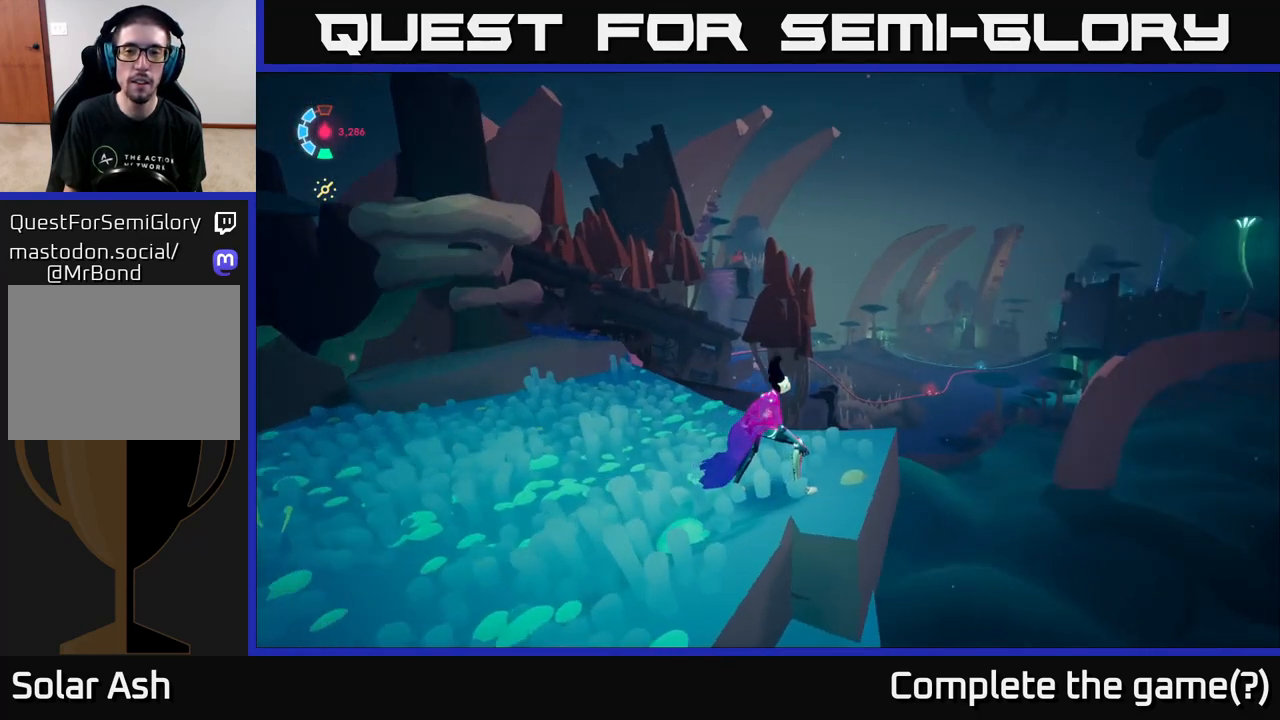
{"buttons": [], "left_stick": "center", "right_stick": "center", "events": [[150, "right_stick", "center"]]}
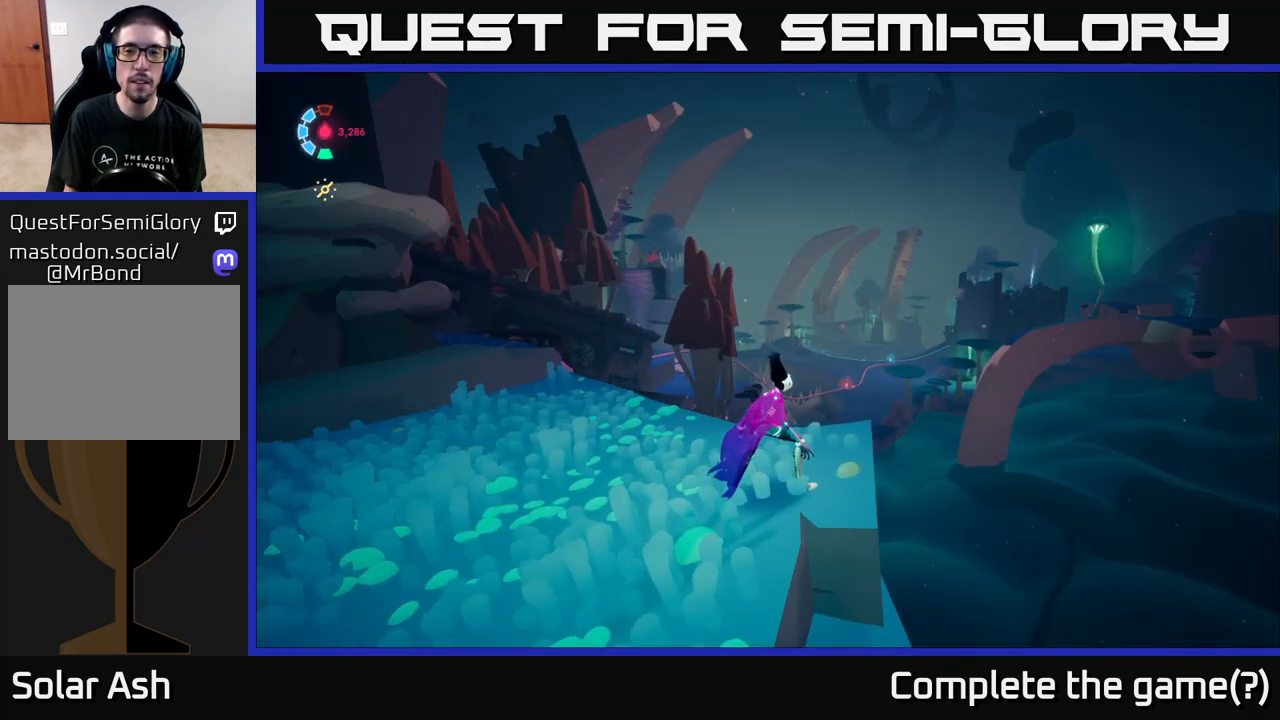
{"buttons": [], "left_stick": "center", "right_stick": "right", "events": [[300, "right_stick", "right"]]}
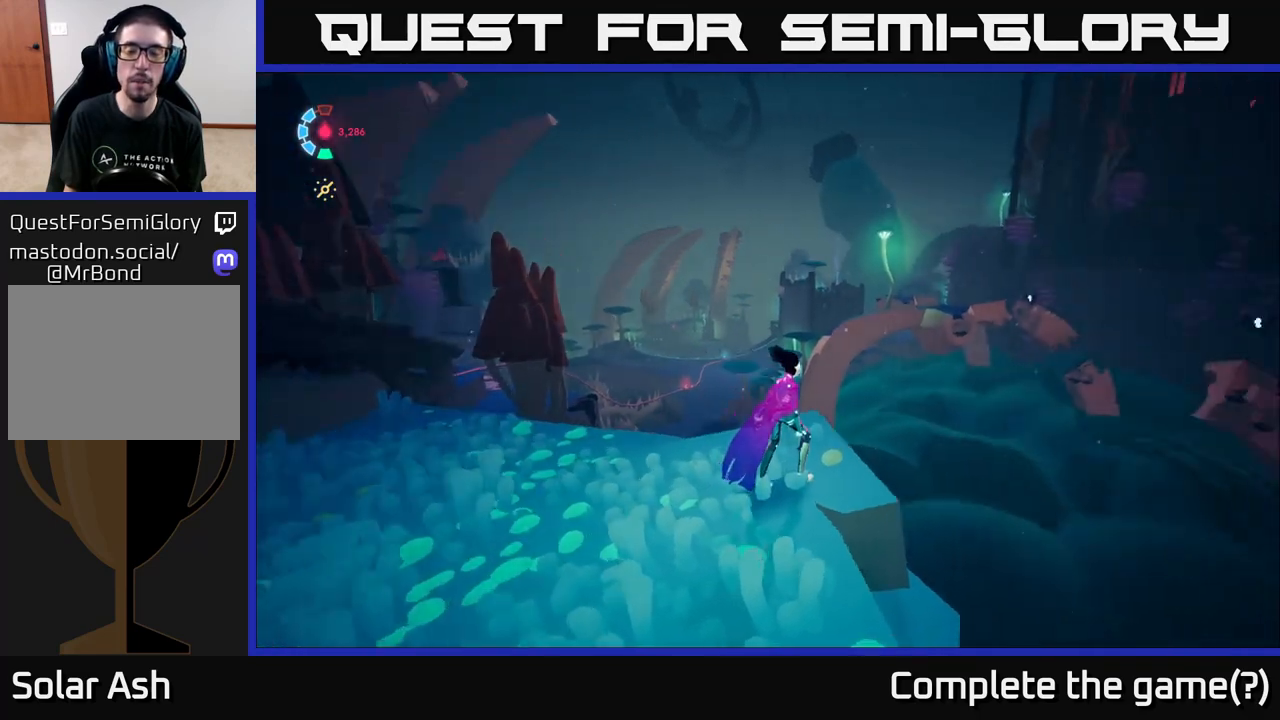
{"buttons": [], "left_stick": "center", "right_stick": "right", "events": [[67, "right_stick", "center"], [350, "right_stick", "right"]]}
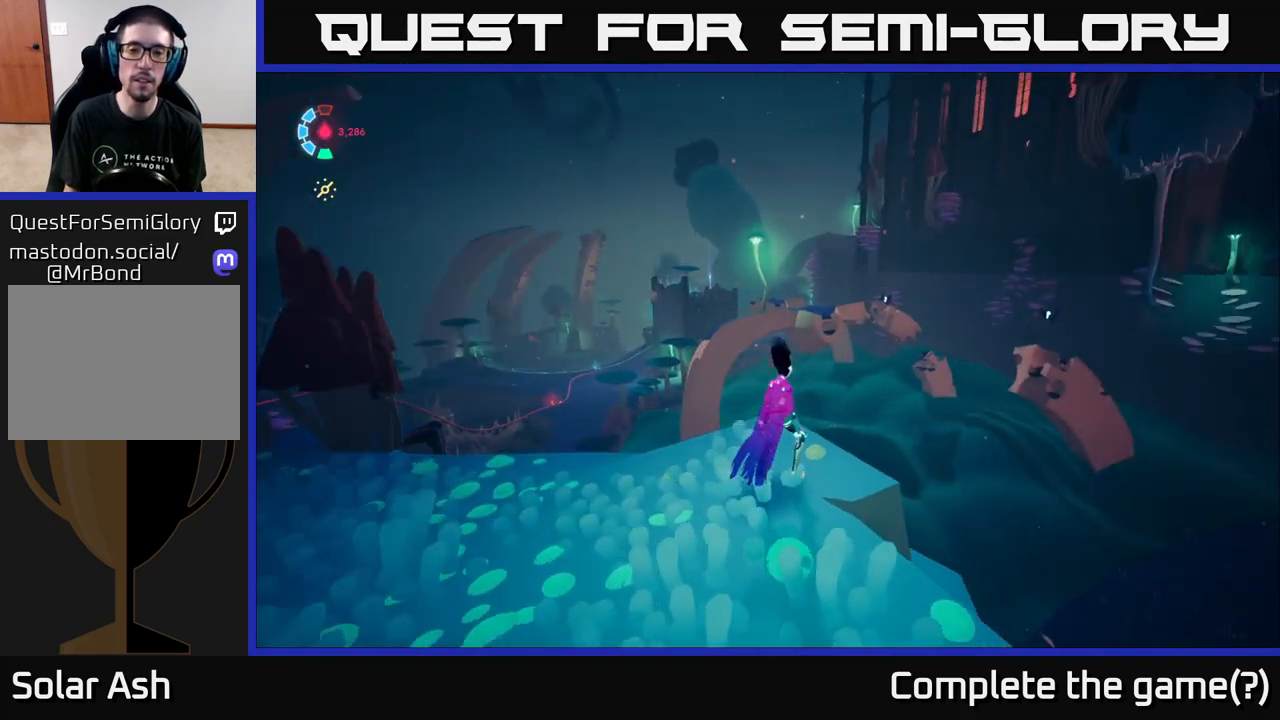
{"buttons": [], "left_stick": "center", "right_stick": "right", "events": [[50, "right_stick", "center"], [350, "right_stick", "right"]]}
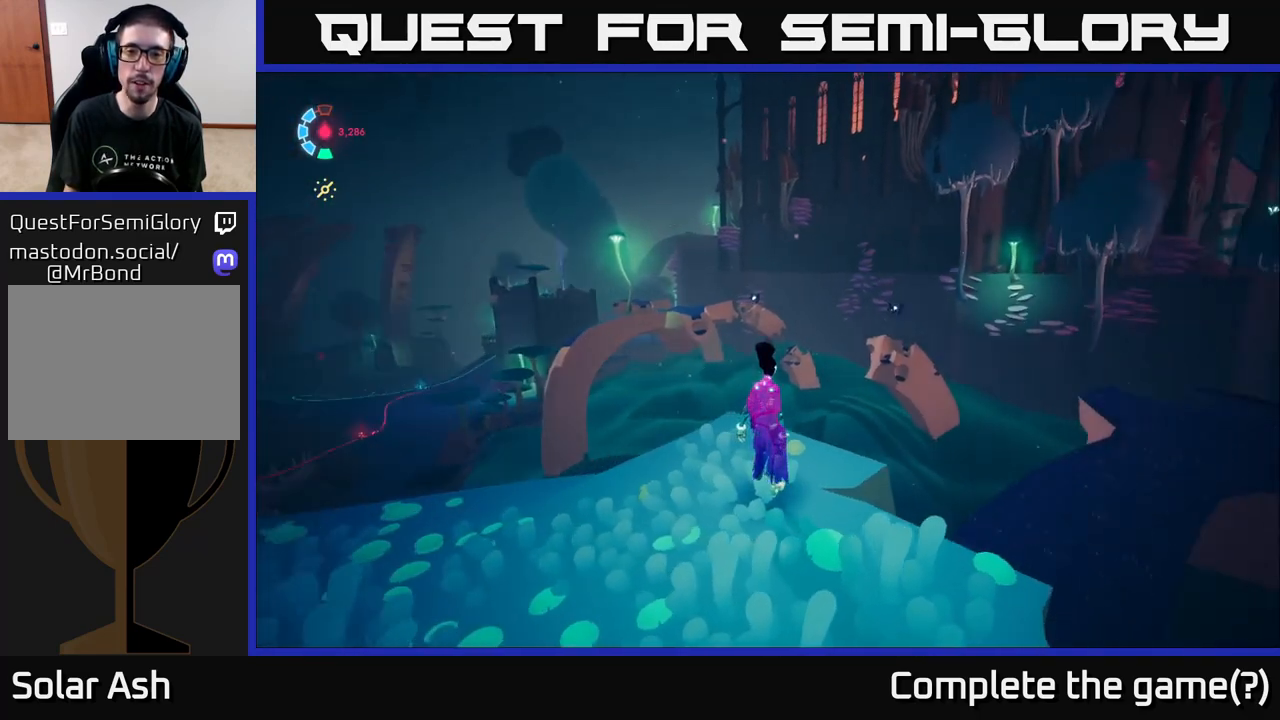
{"buttons": [], "left_stick": "center", "right_stick": "center", "events": [[317, "right_stick", "center"]]}
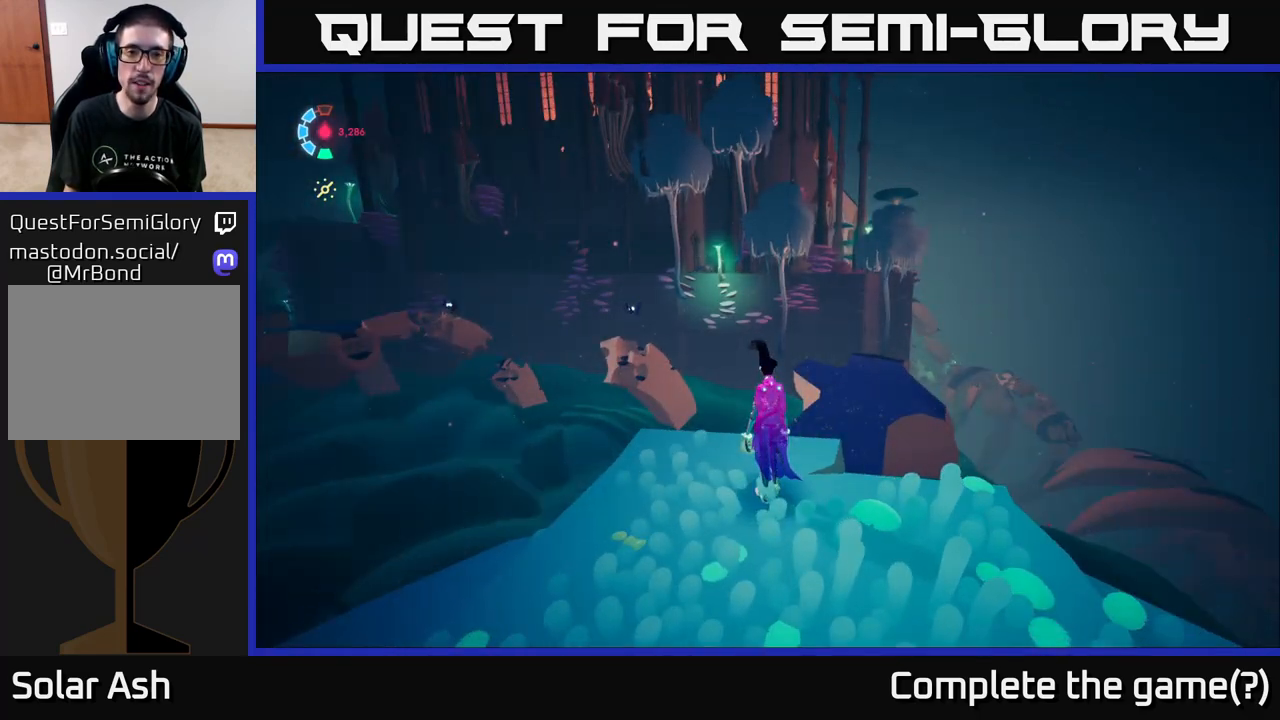
{"buttons": [], "left_stick": "center", "right_stick": "center", "events": [[200, "right_stick", "up"], [367, "right_stick", "center"]]}
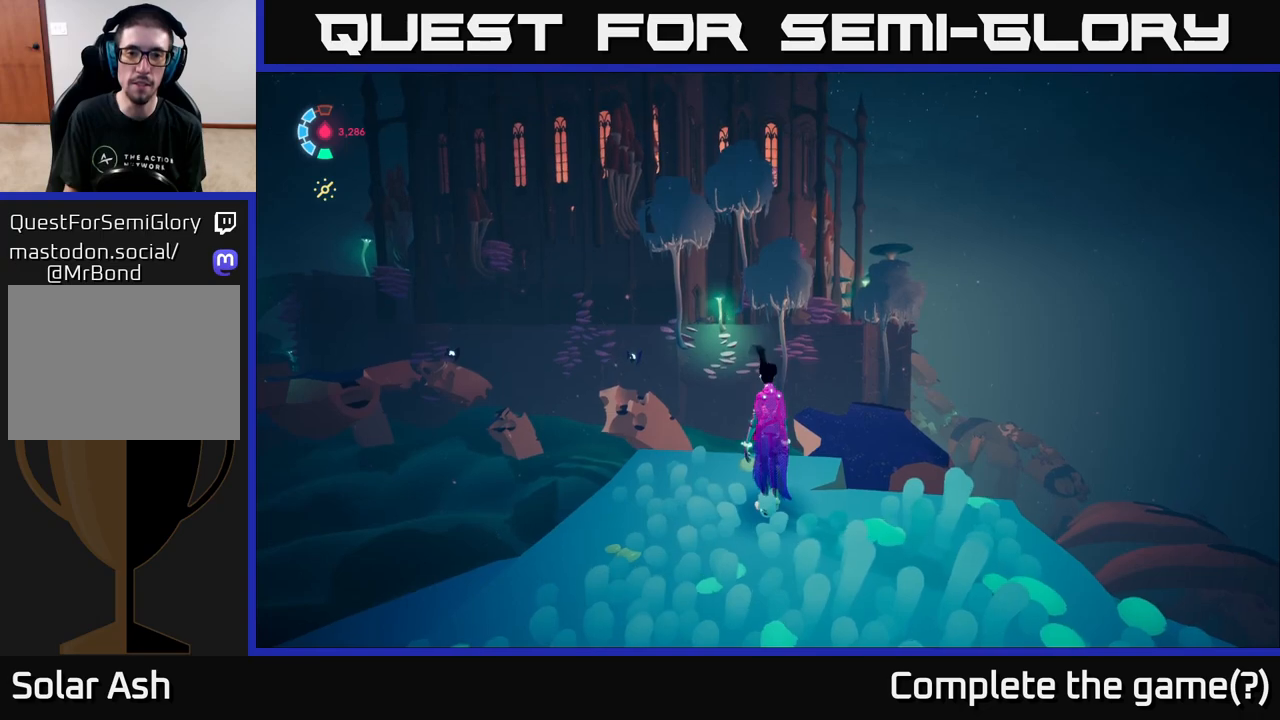
{"buttons": [], "left_stick": "center", "right_stick": "up", "events": [[283, "right_stick", "up"]]}
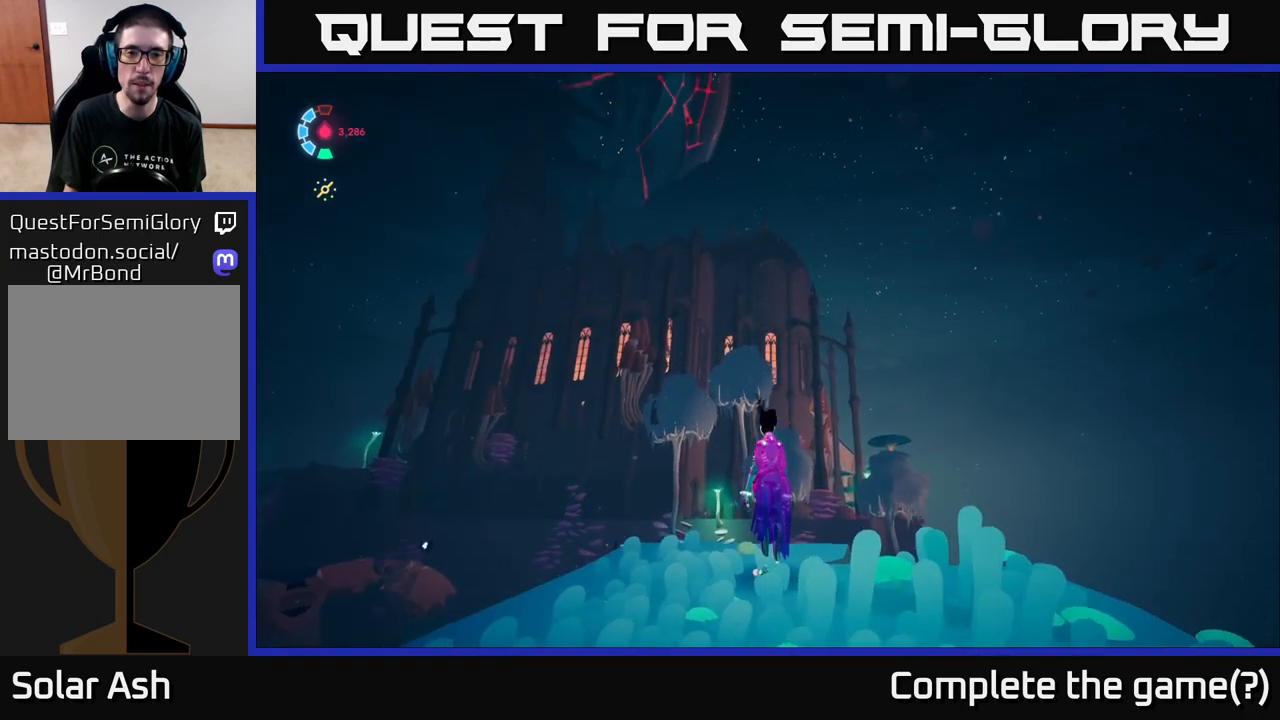
{"buttons": [], "left_stick": "center", "right_stick": "up", "events": [[50, "right_stick", "center"], [367, "right_stick", "up"]]}
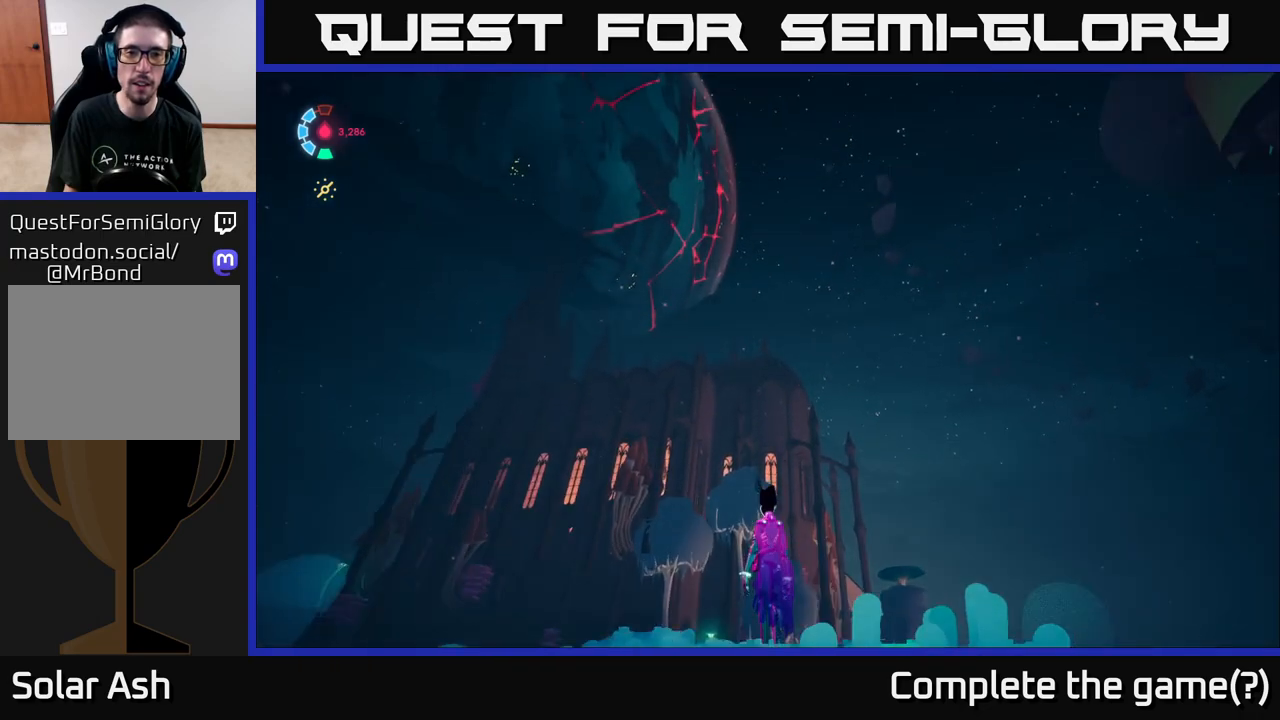
{"buttons": [], "left_stick": "center", "right_stick": "center", "events": [[67, "right_stick", "center"]]}
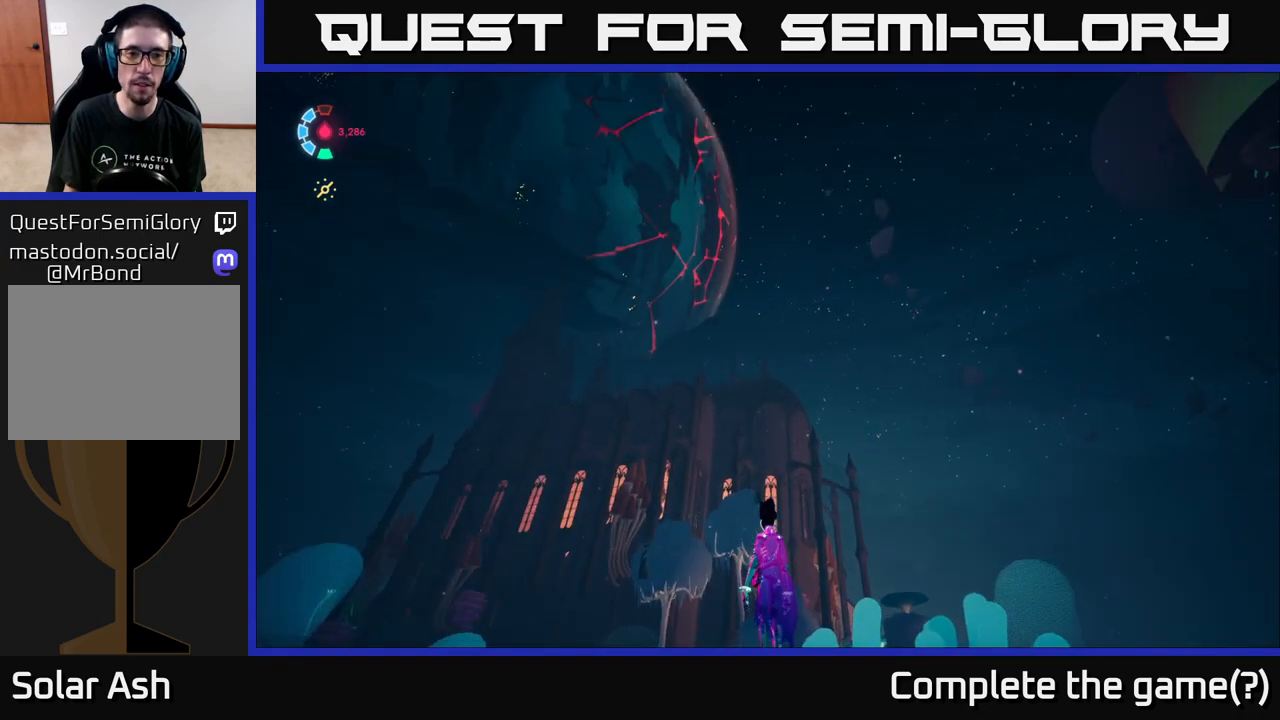
{"buttons": [], "left_stick": "center", "right_stick": "down", "events": [[50, "right_stick", "down"]]}
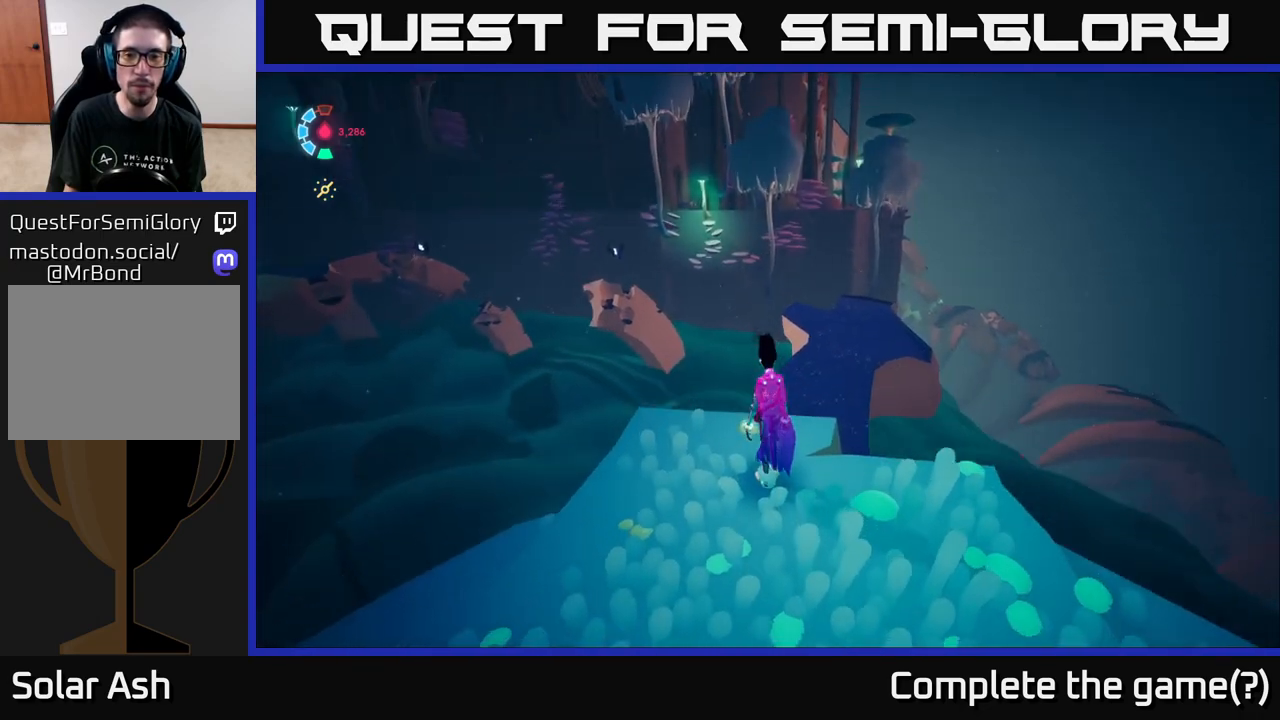
{"buttons": [], "left_stick": "center", "right_stick": "down", "events": []}
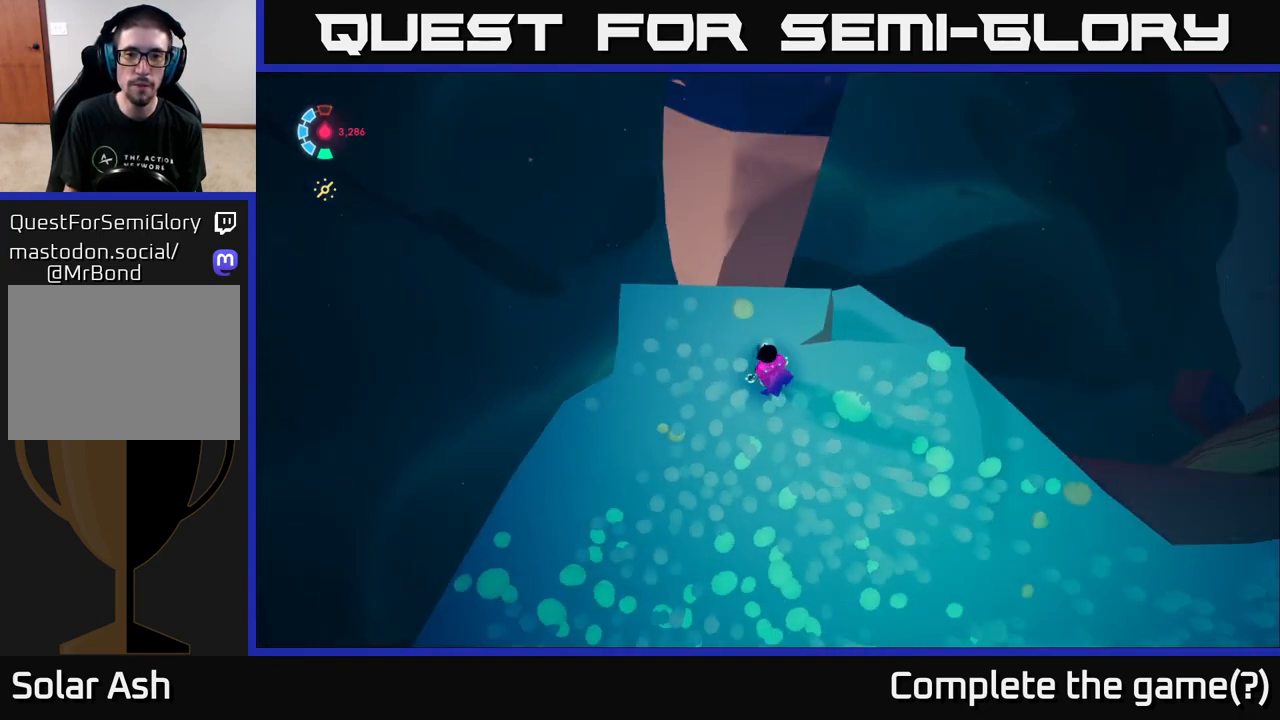
{"buttons": [], "left_stick": "center", "right_stick": "up", "events": [[183, "right_stick", "down-right"], [400, "right_stick", "center"], [450, "right_stick", "up"]]}
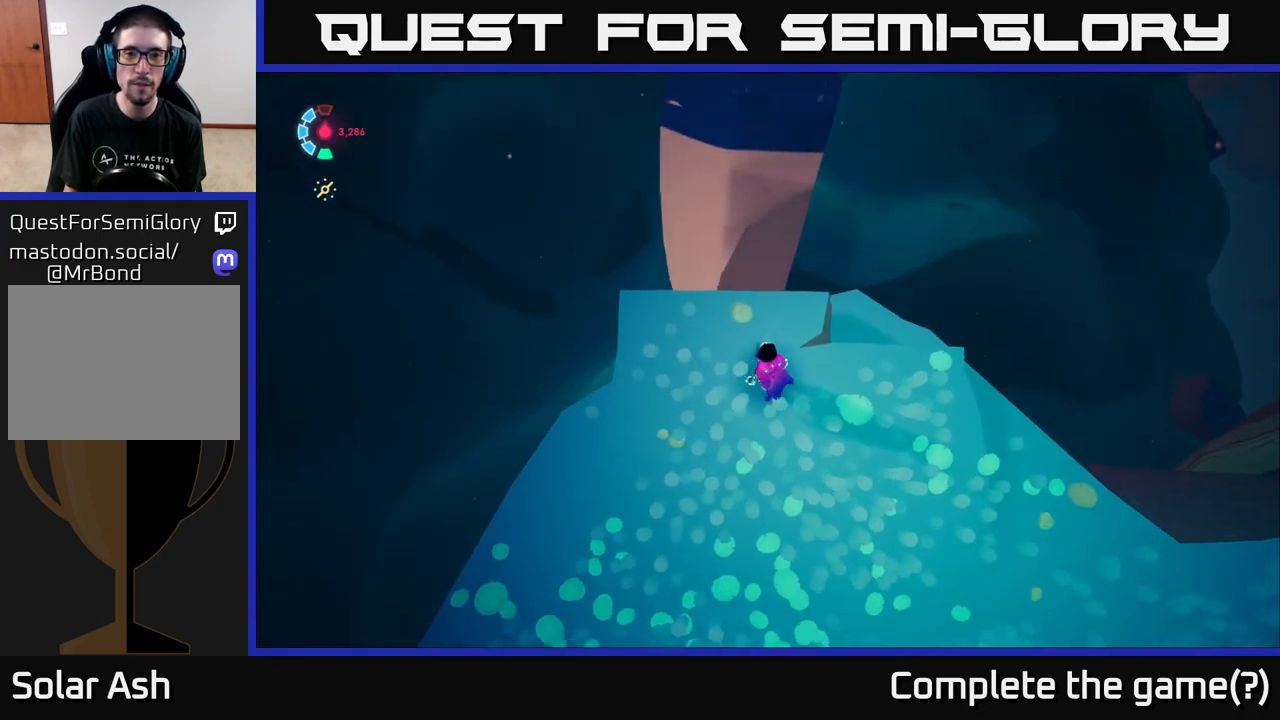
{"buttons": [], "left_stick": "center", "right_stick": "center", "events": [[400, "right_stick", "center"]]}
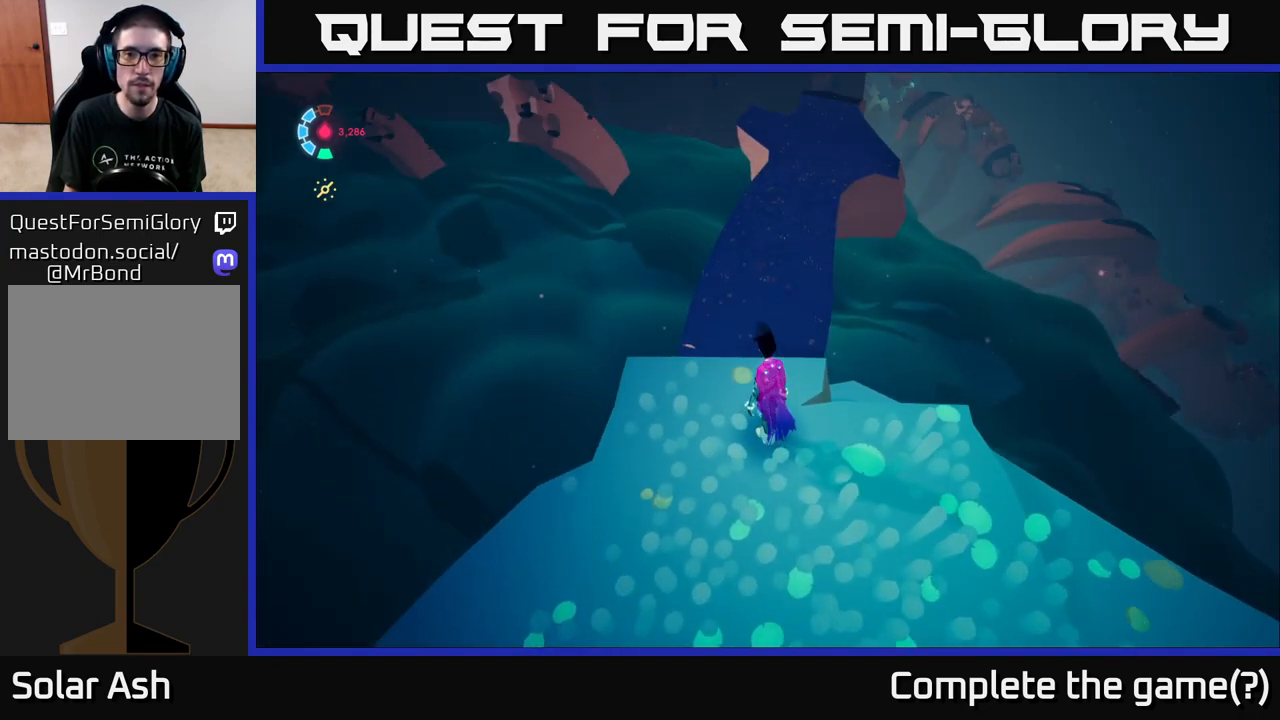
{"buttons": [], "left_stick": "down", "right_stick": "center", "events": [[50, "left_stick", "down"], [83, "right_stick", "up"], [367, "right_stick", "center"]]}
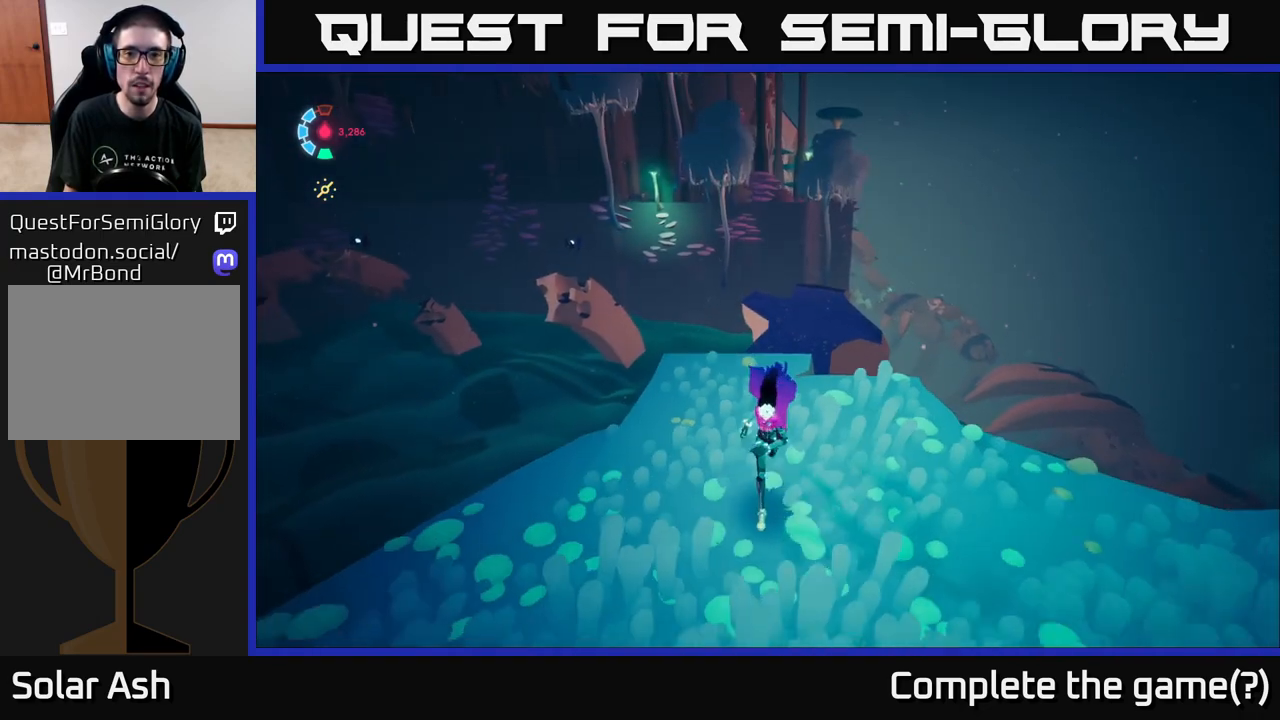
{"buttons": ["L2", "R2"], "left_stick": "up", "right_stick": "center", "events": [[150, "left_stick", "up"], [200, "right_stick", "down-right"], [267, "L2", "down"], [400, "right_stick", "center"], [500, "R2", "down"]]}
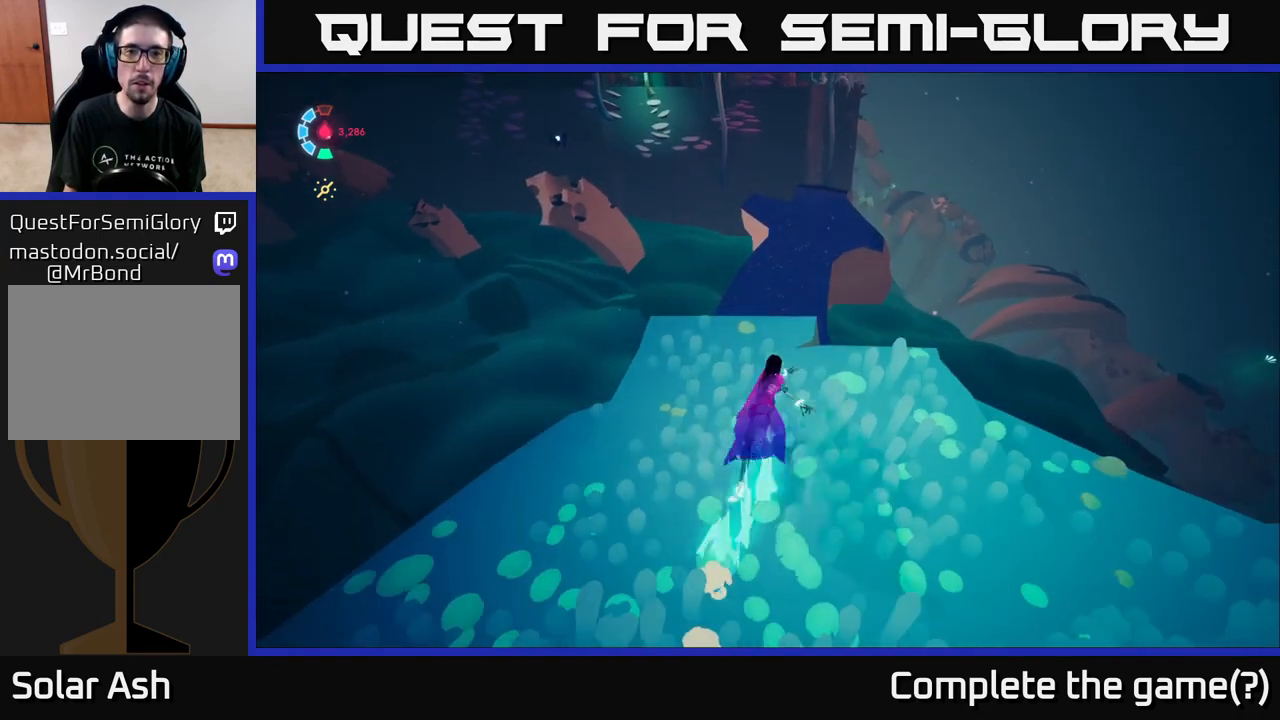
{"buttons": ["L2", "R2"], "left_stick": "up", "right_stick": "center", "events": []}
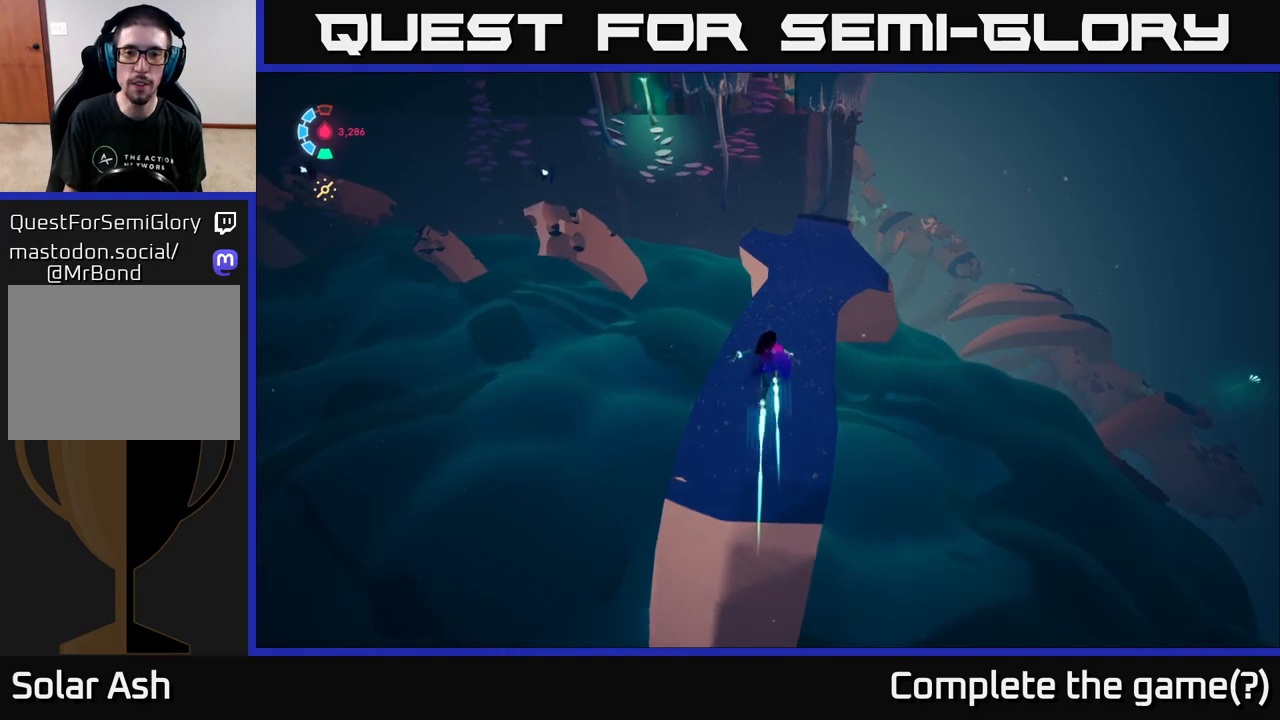
{"buttons": ["L2", "R2"], "left_stick": "up-right", "right_stick": "up-right", "events": [[383, "right_stick", "right"], [433, "right_stick", "up-right"], [450, "left_stick", "up-right"]]}
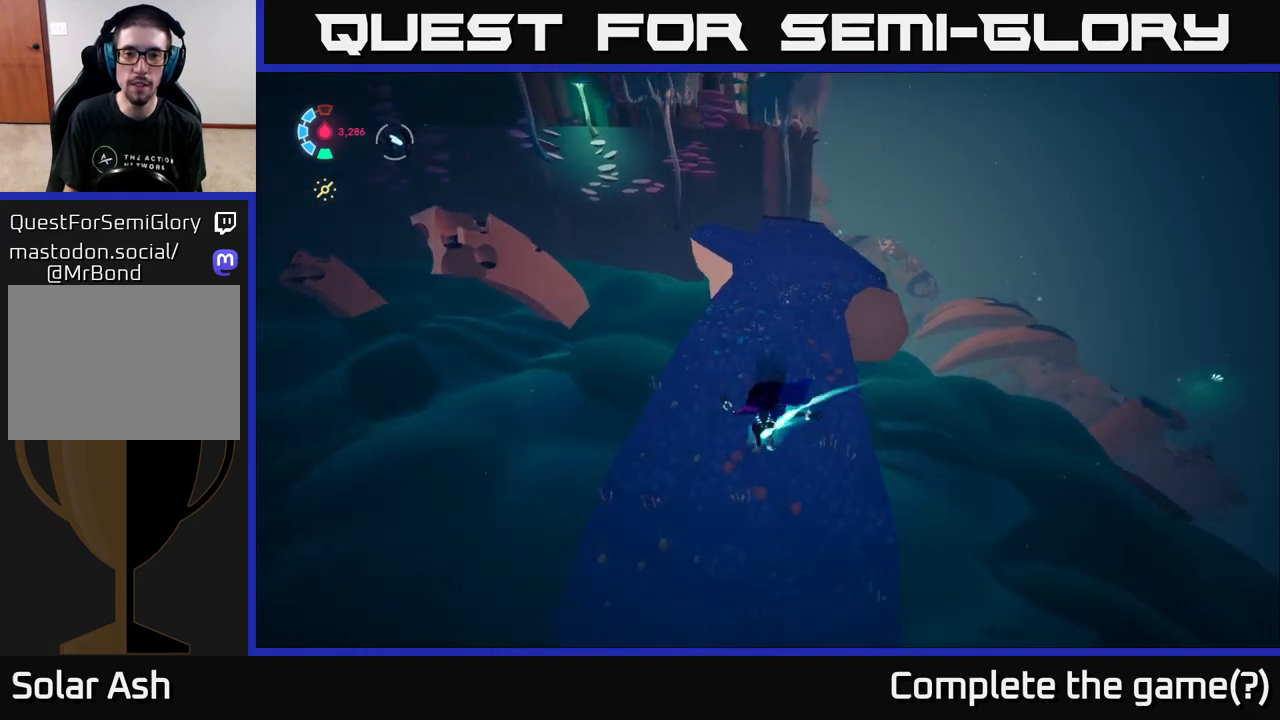
{"buttons": ["L2"], "left_stick": "up", "right_stick": "center", "events": [[117, "left_stick", "up"], [150, "right_stick", "center"], [383, "R2", "up"]]}
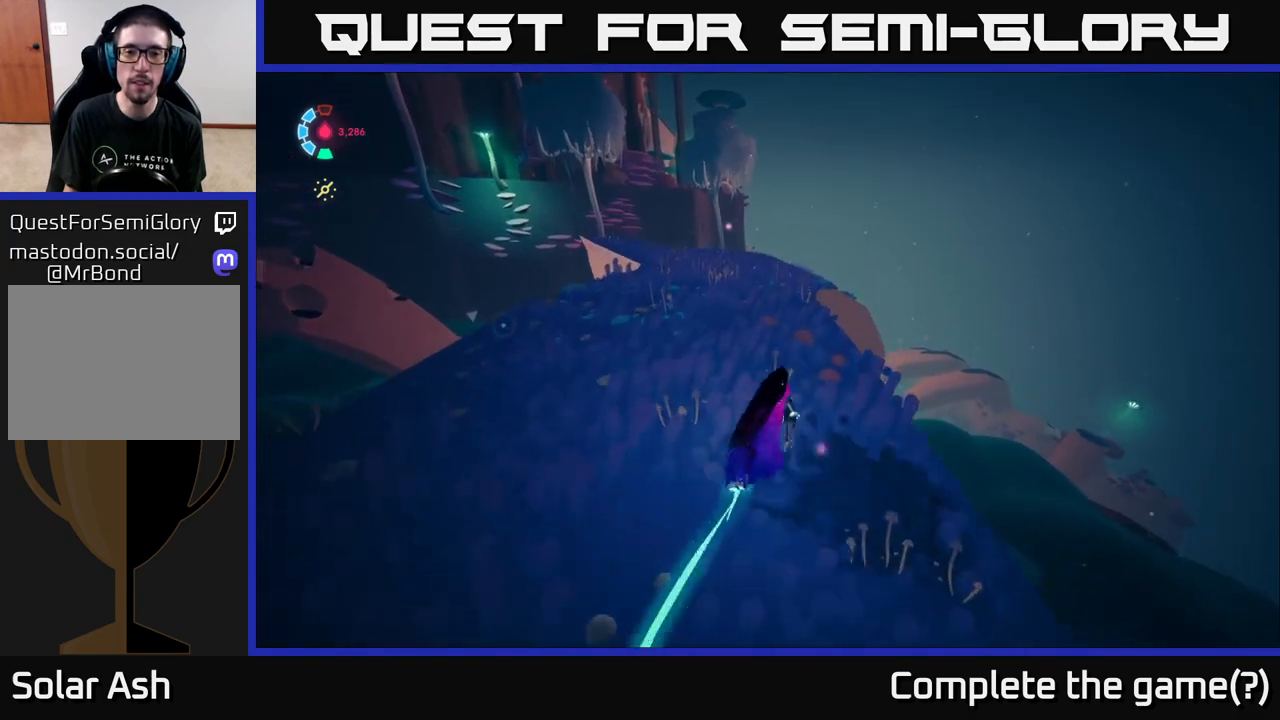
{"buttons": ["L2"], "left_stick": "up", "right_stick": "center", "events": [[83, "right_stick", "down-left"], [317, "right_stick", "center"]]}
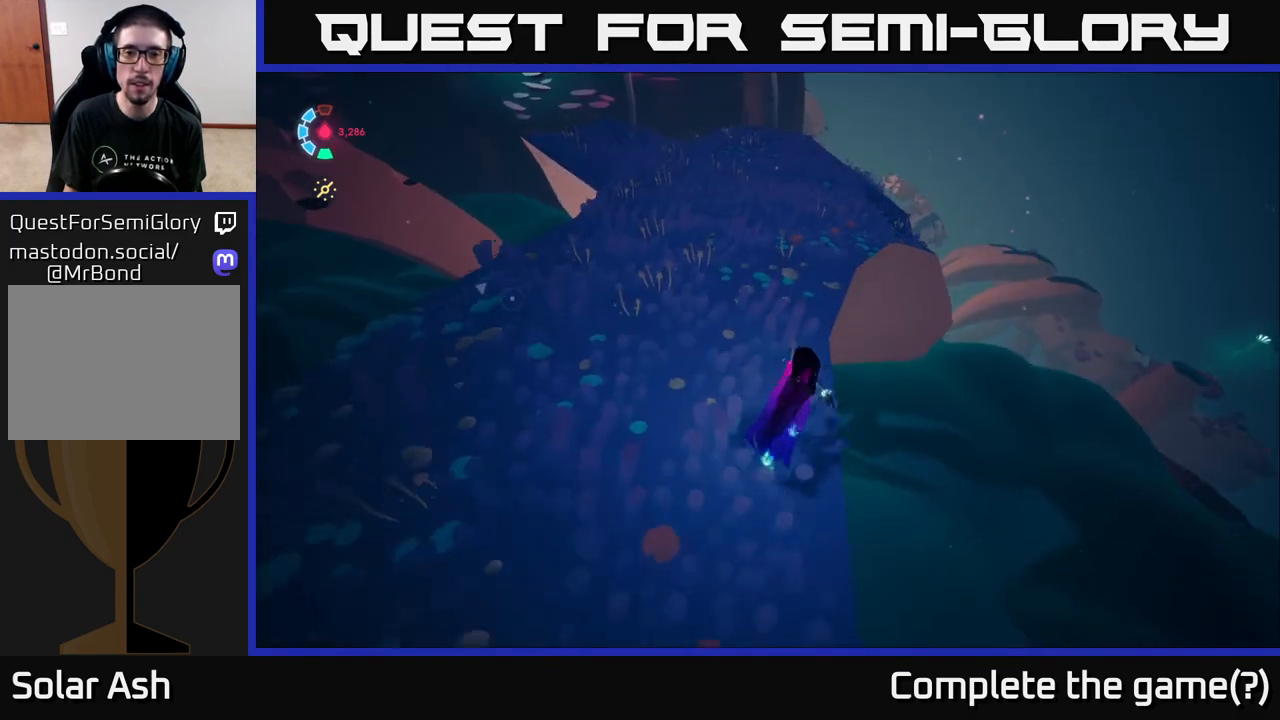
{"buttons": ["L2"], "left_stick": "up", "right_stick": "center", "events": []}
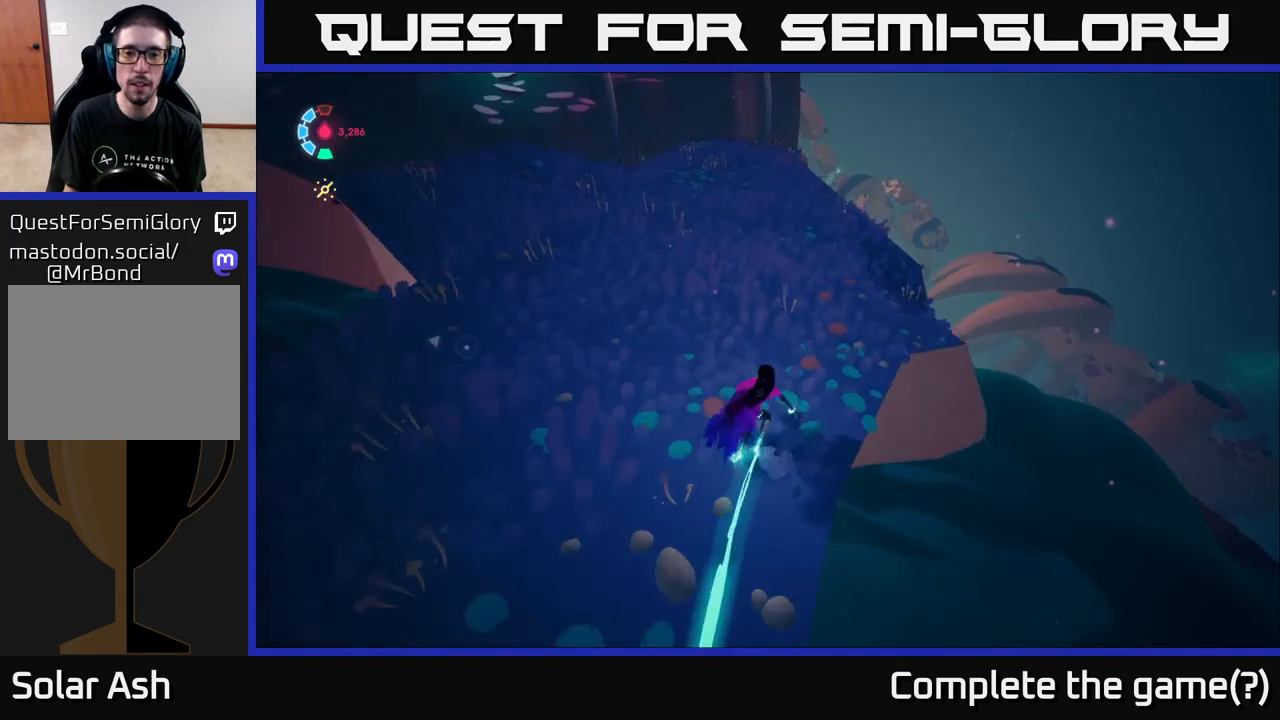
{"buttons": ["L2"], "left_stick": "up", "right_stick": "left", "events": [[217, "right_stick", "left"]]}